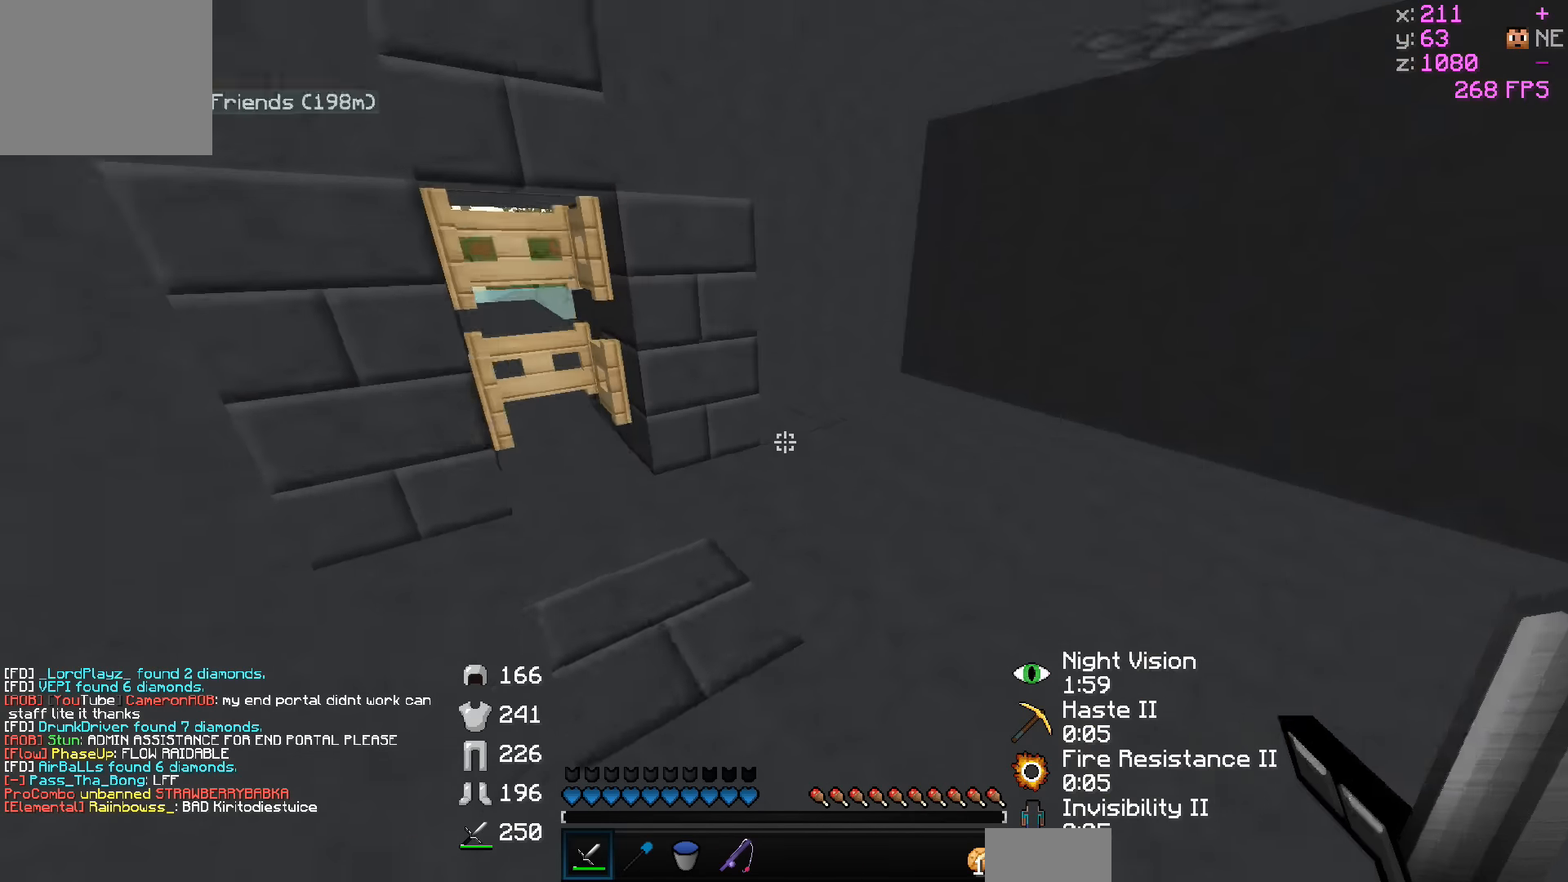
Gameplay with keyboard; each line is a JSON object with the keys held at the frame after it. "events" lists presses ("down") and releases ("up") of "a", "d", "s" and "w" between this image and that frame as [ms after this image, input, new state], when the widget could be followed in between. No other keys are recorded. Mouse input is not recorded.
{"keys": ["w"], "events": [[100, "w", "down"]]}
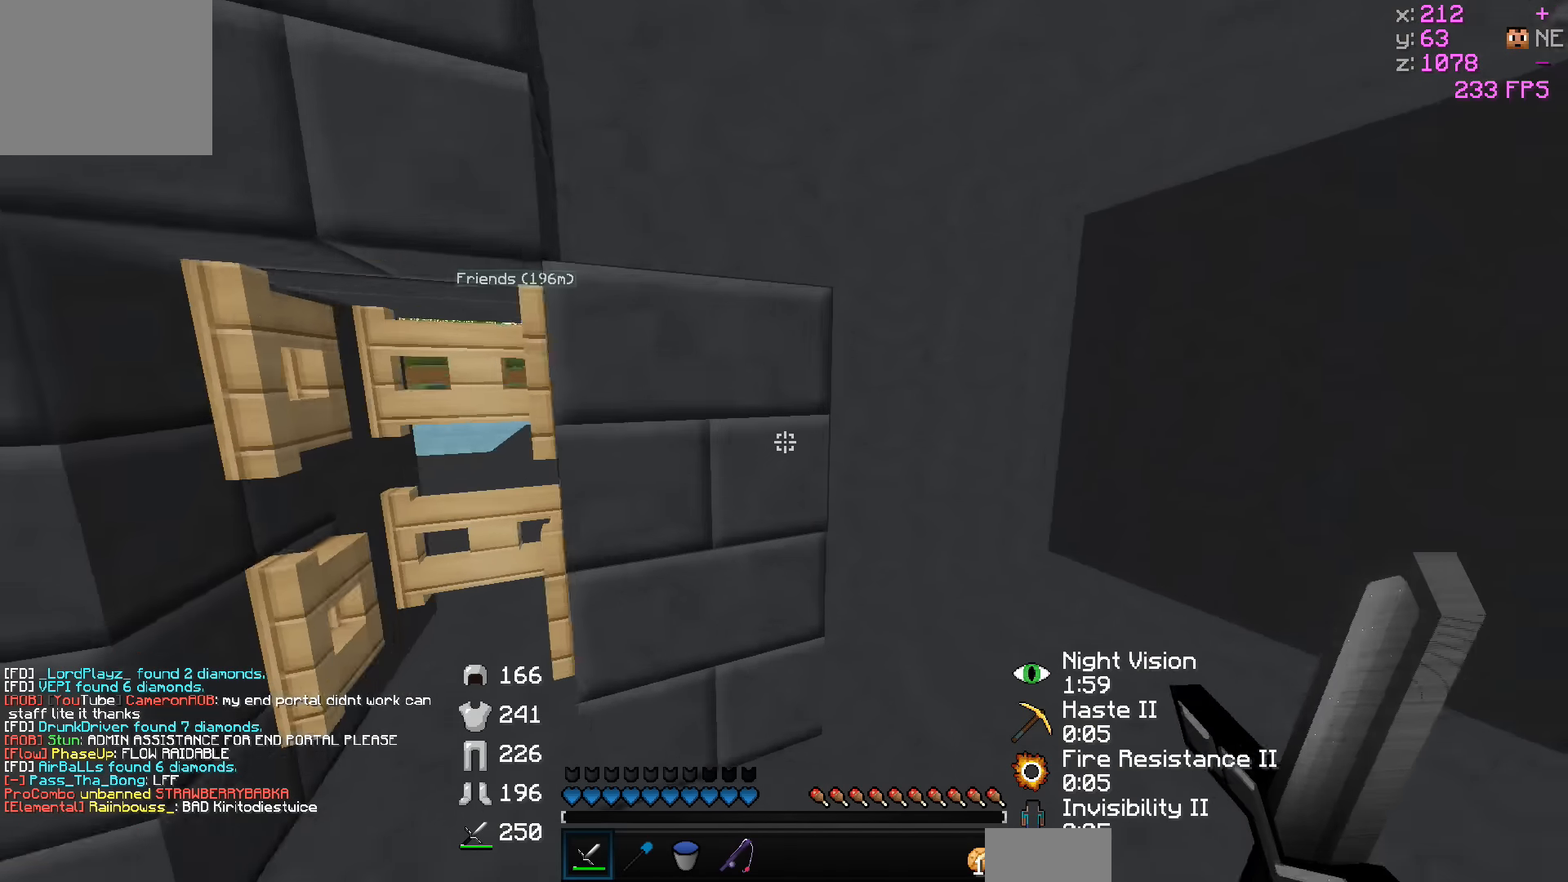
{"keys": ["a"], "events": [[50, "w", "up"], [150, "a", "down"], [250, "a", "up"], [350, "w", "down"], [450, "a", "down"], [500, "w", "up"]]}
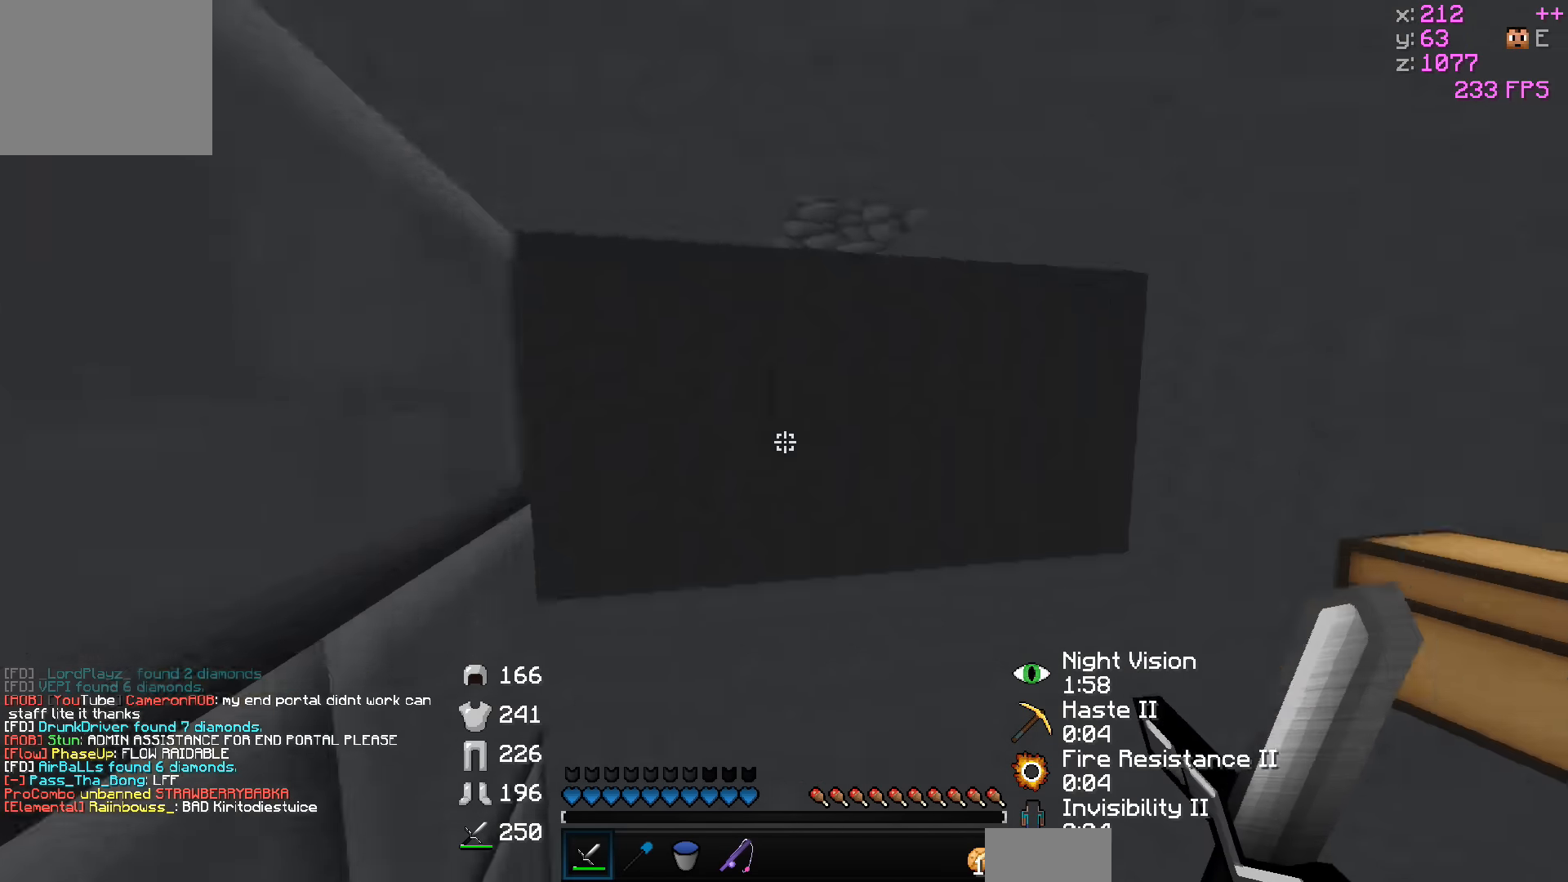
{"keys": ["a", "w"], "events": [[50, "a", "up"], [350, "w", "down"], [450, "a", "down"]]}
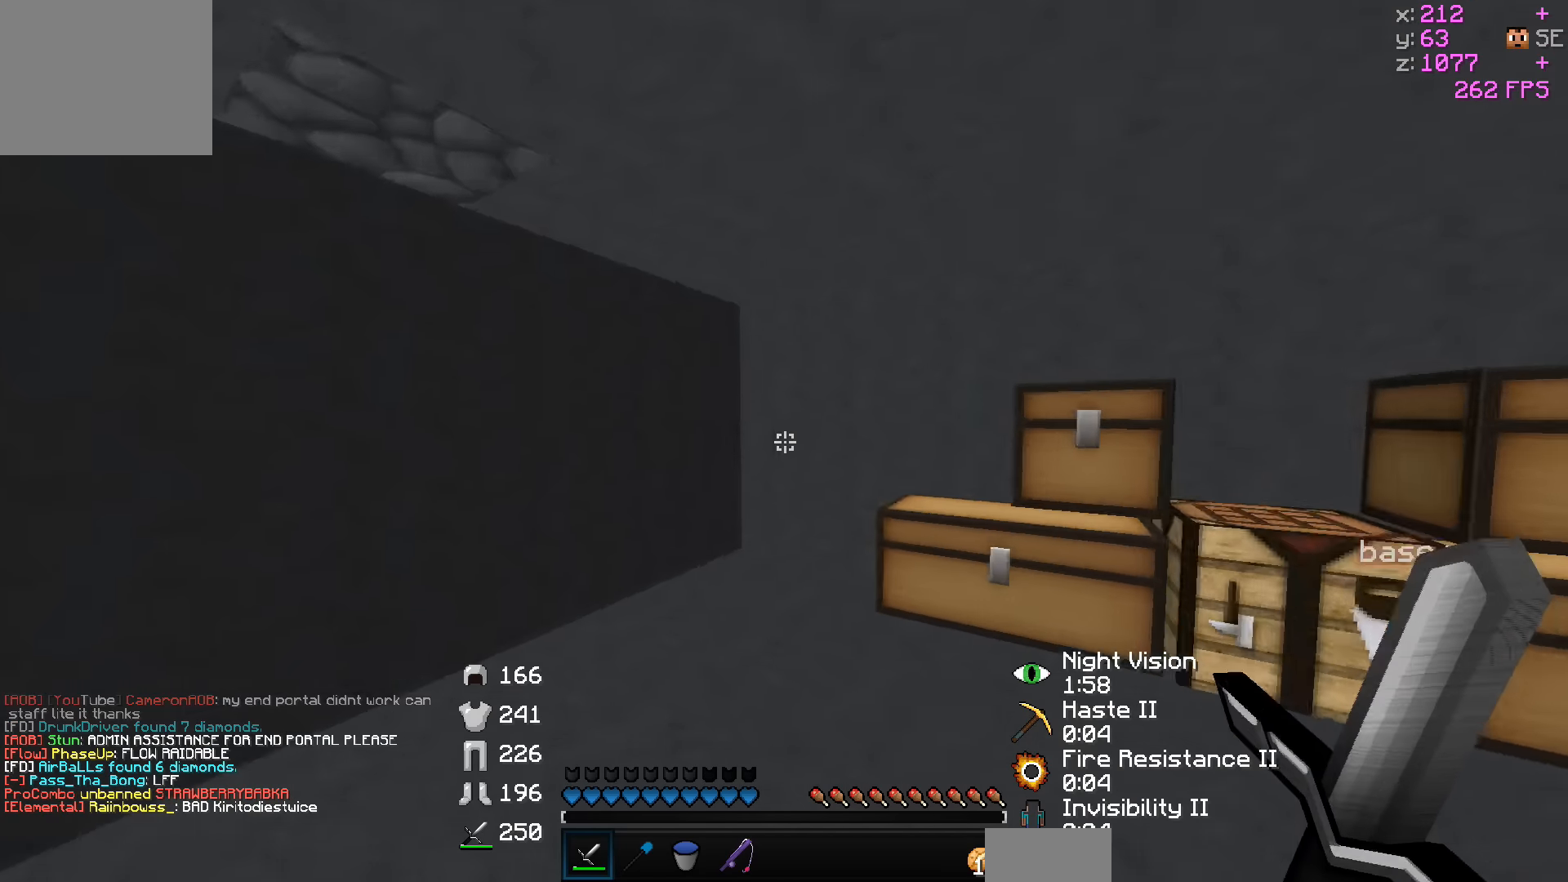
{"keys": ["w"], "events": [[300, "a", "up"]]}
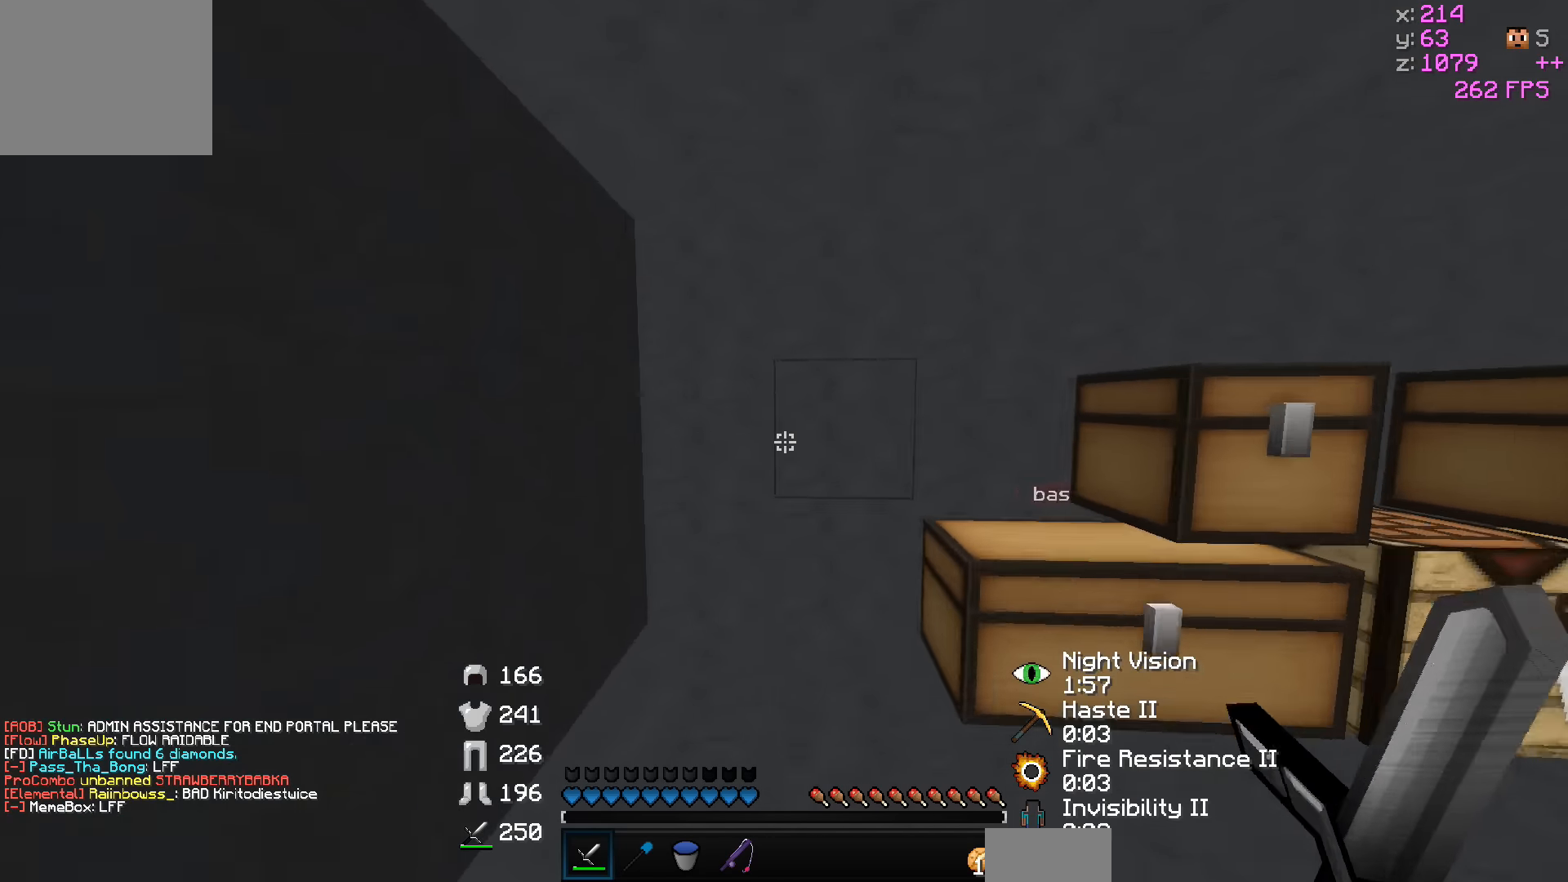
{"keys": [], "events": [[300, "w", "up"]]}
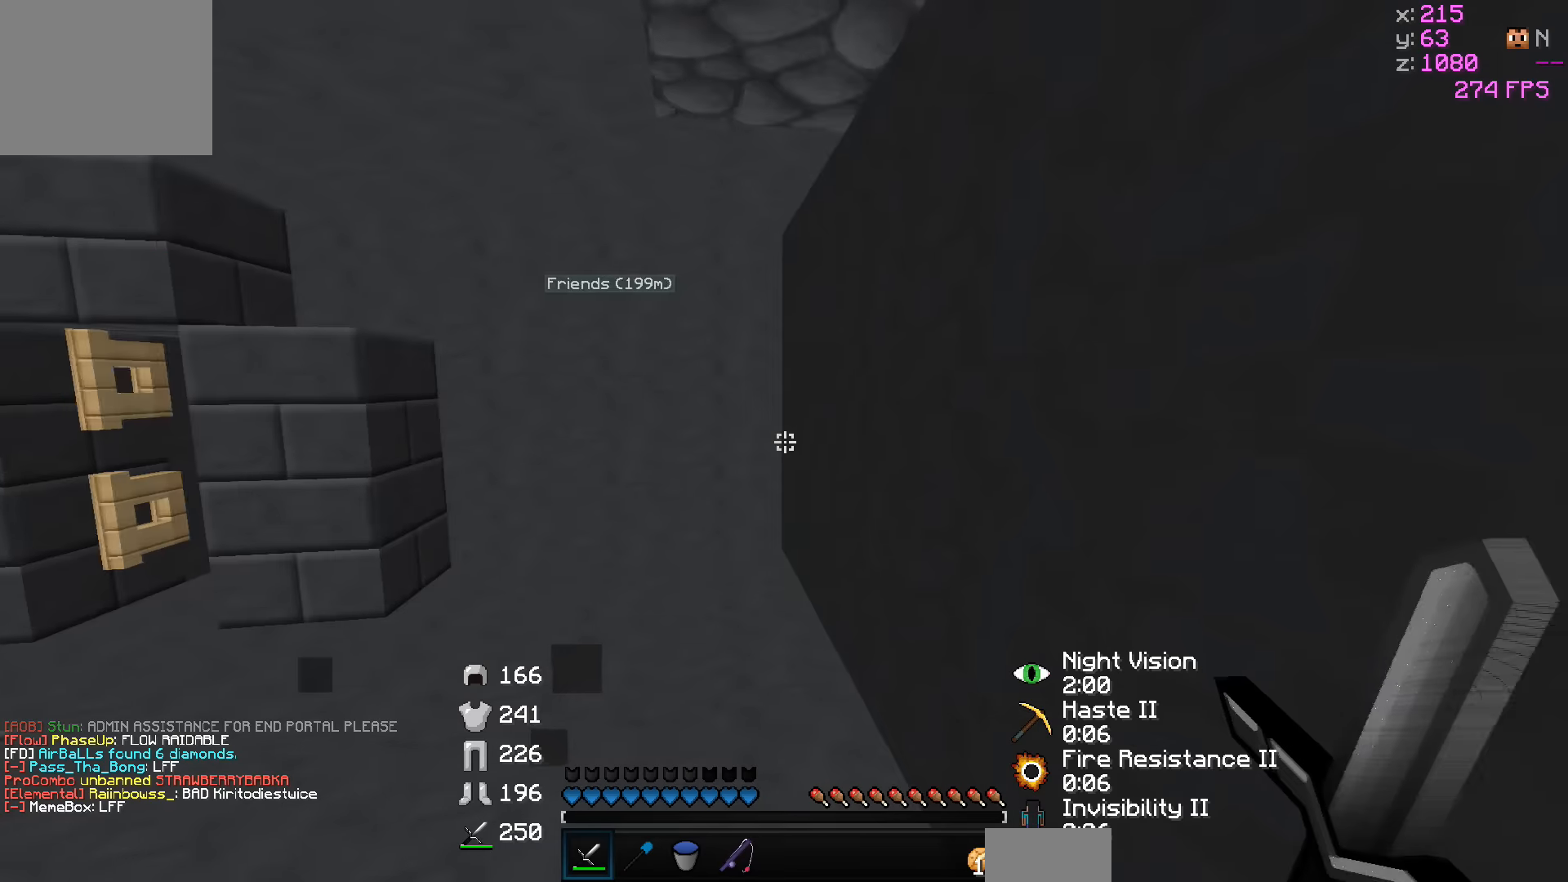
{"keys": ["w"], "events": [[100, "w", "down"], [150, "a", "down"], [450, "a", "up"]]}
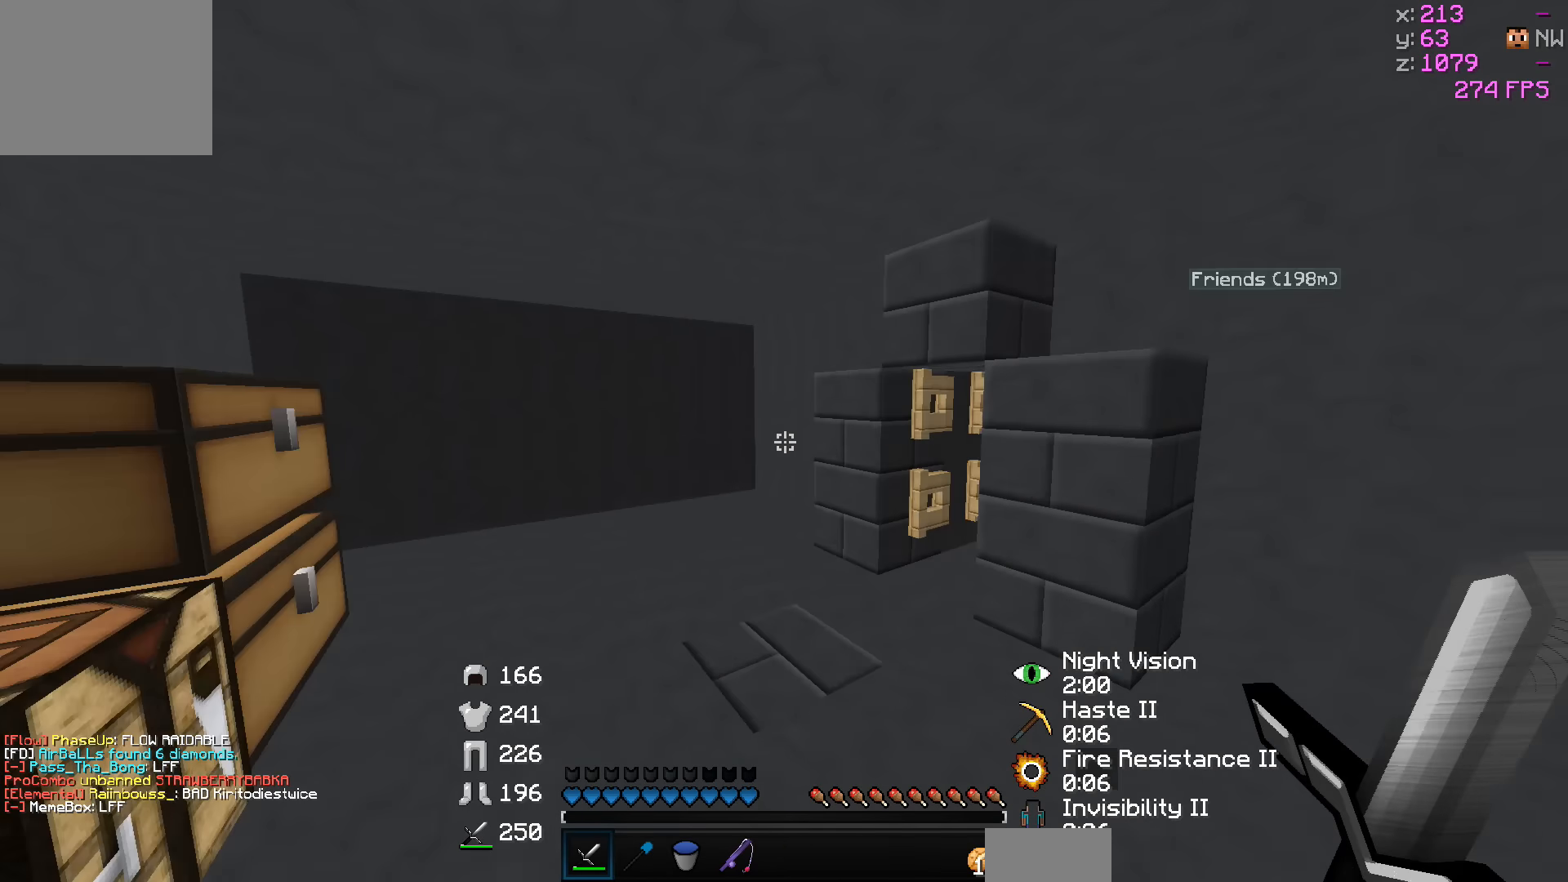
{"keys": [], "events": [[400, "w", "up"]]}
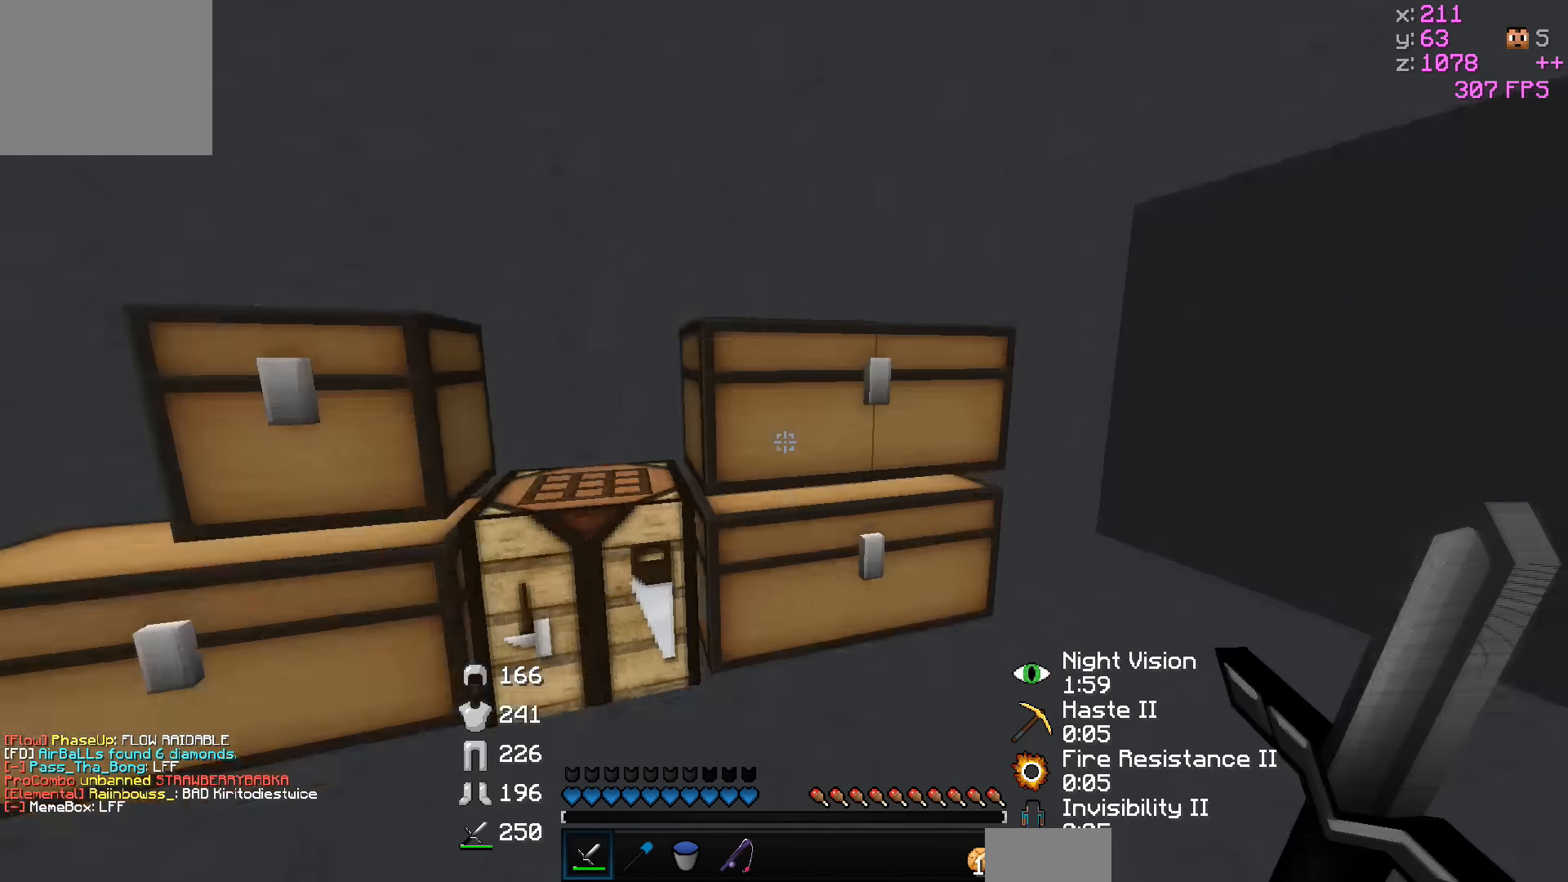
{"keys": ["w"], "events": [[100, "d", "down"], [250, "a", "down"], [250, "d", "up"], [250, "w", "down"], [500, "a", "up"]]}
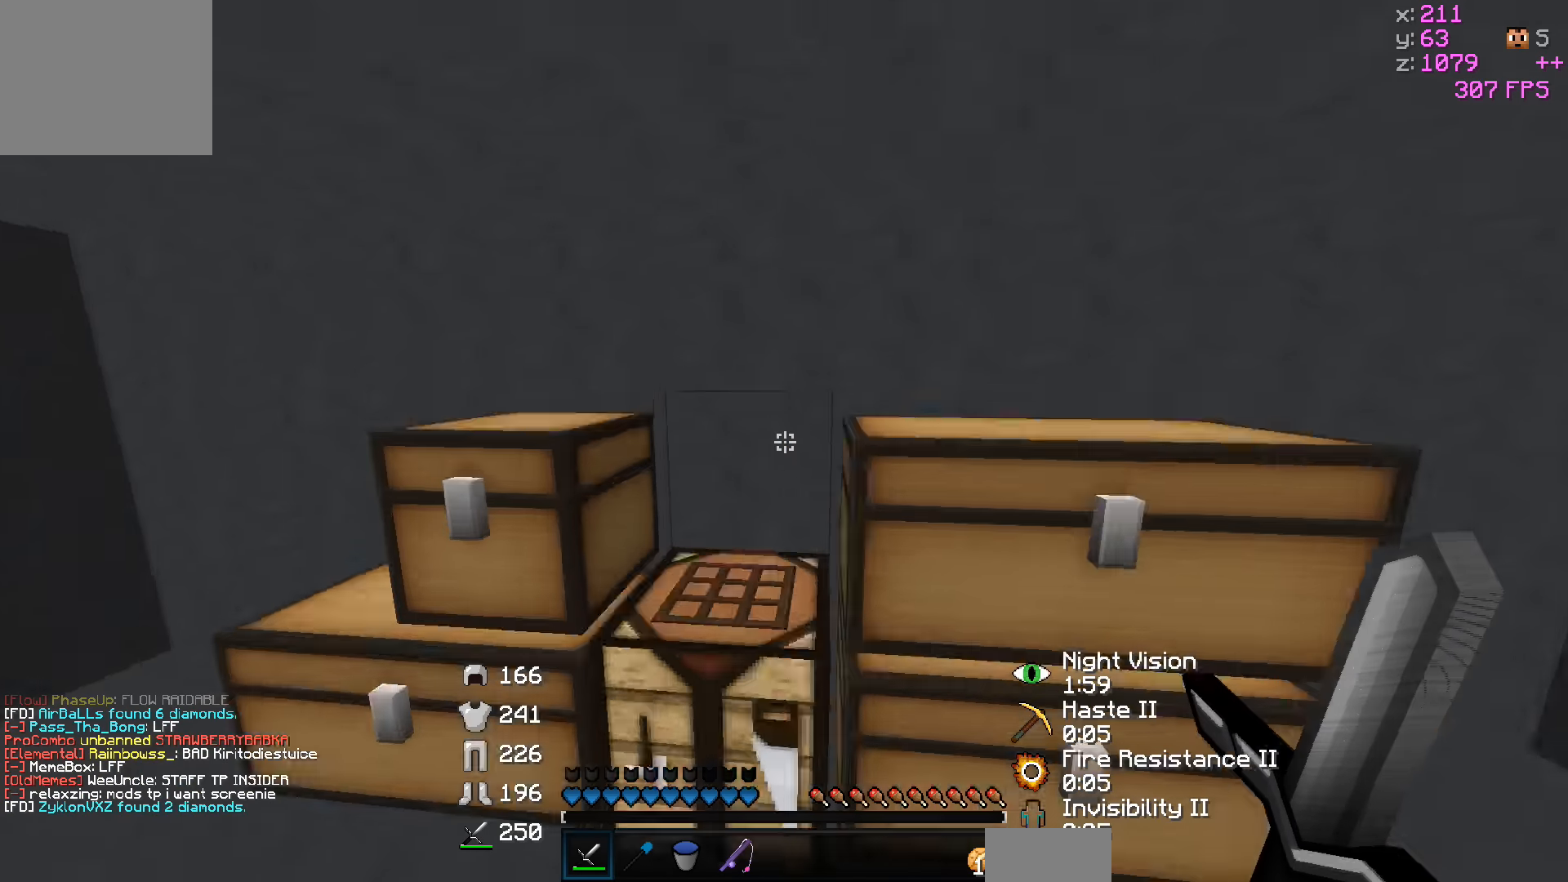
{"keys": [], "events": [[300, "w", "up"]]}
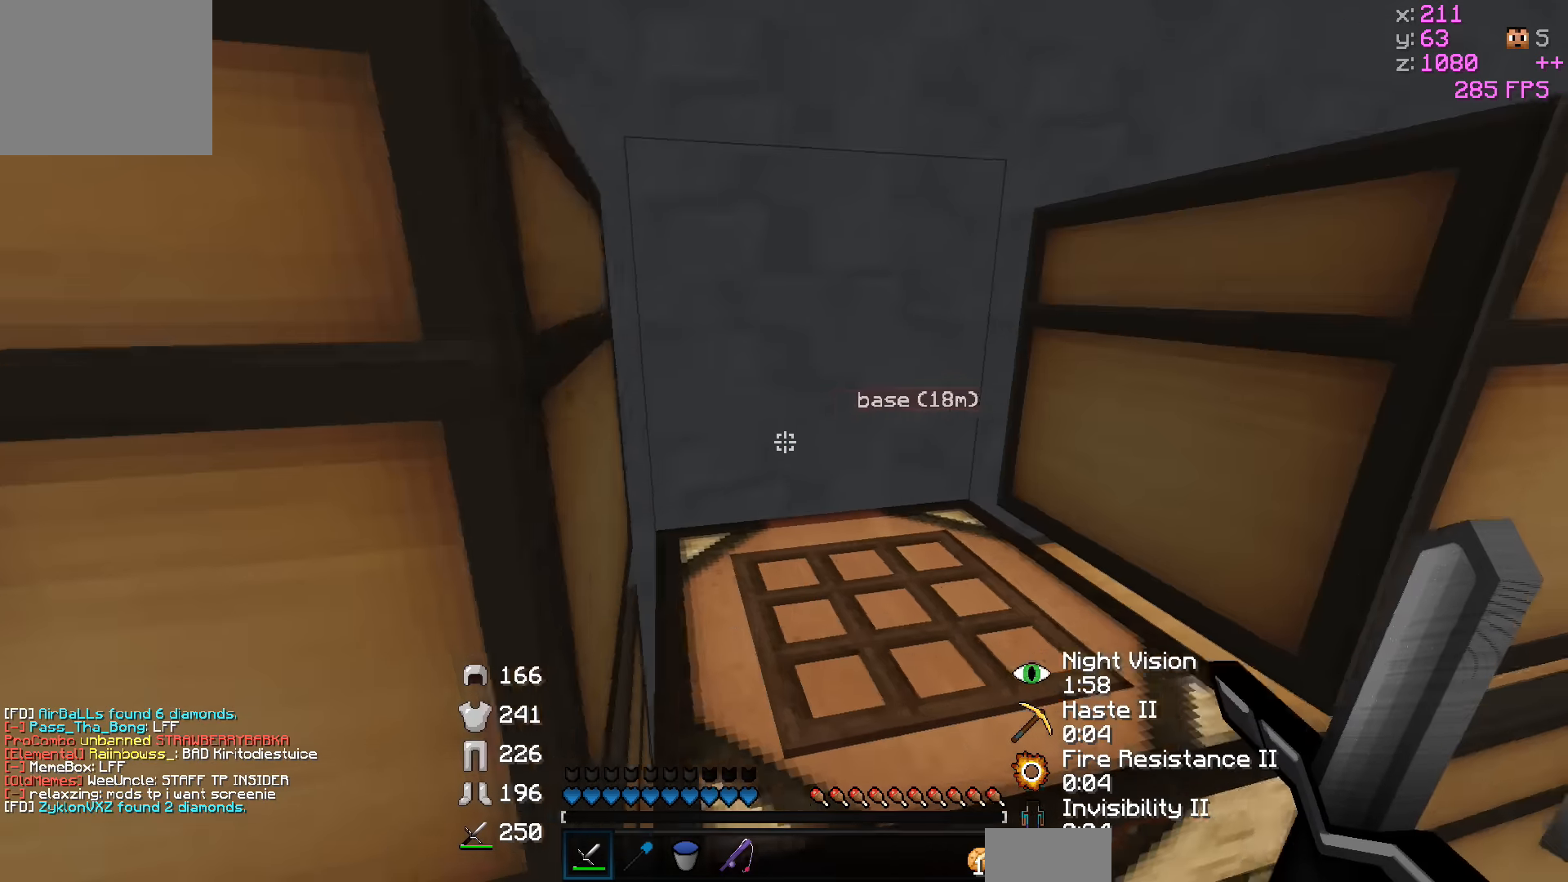
{"keys": [], "events": [[250, "d", "down"], [350, "w", "down"], [450, "d", "up"], [450, "w", "up"]]}
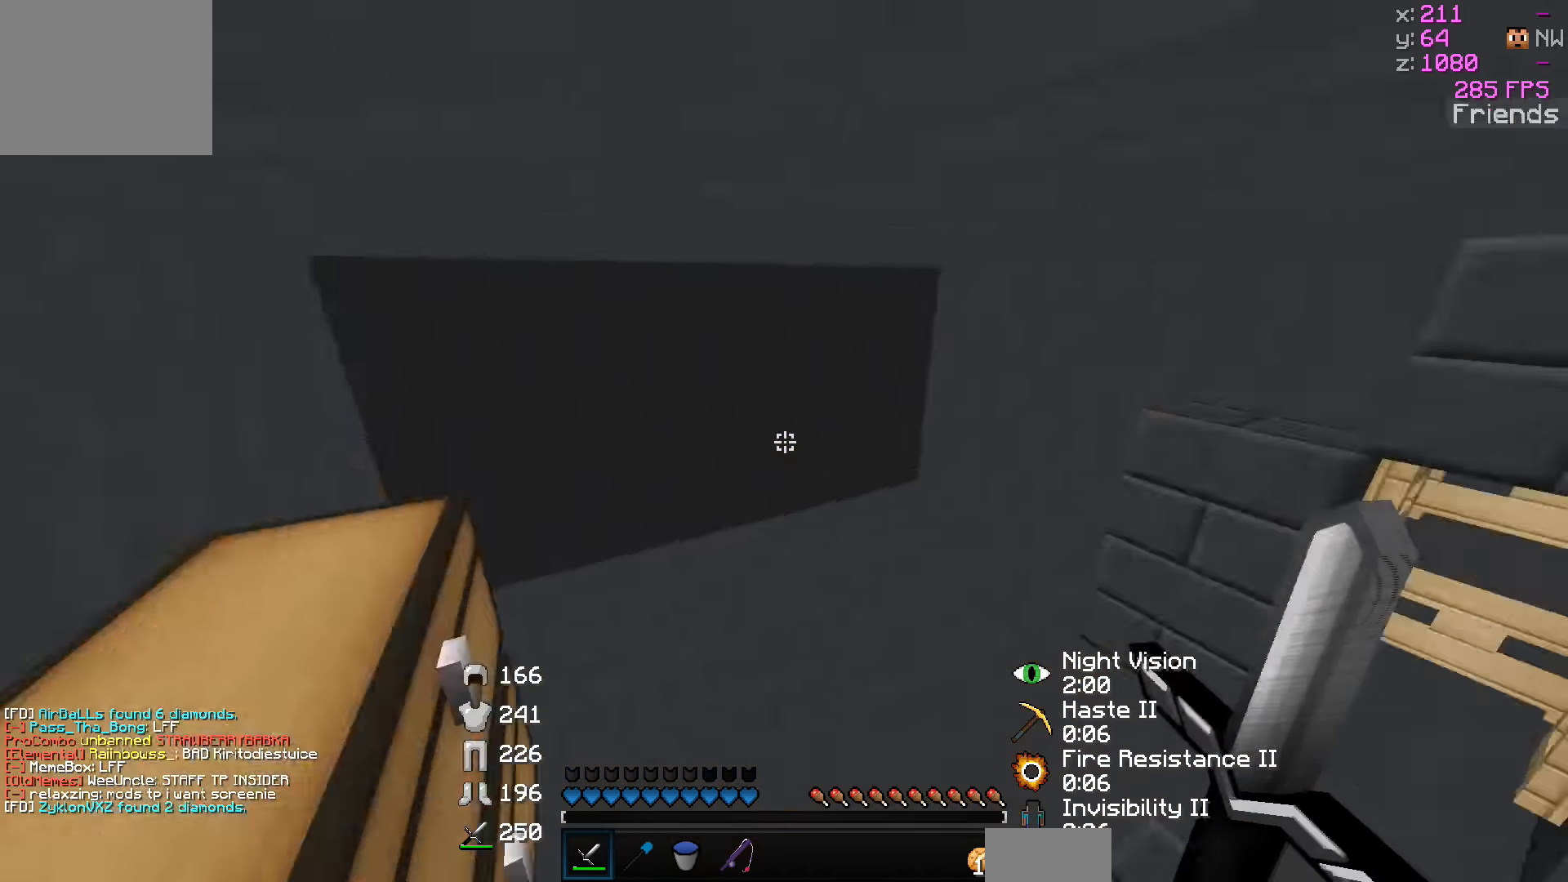
{"keys": [], "events": []}